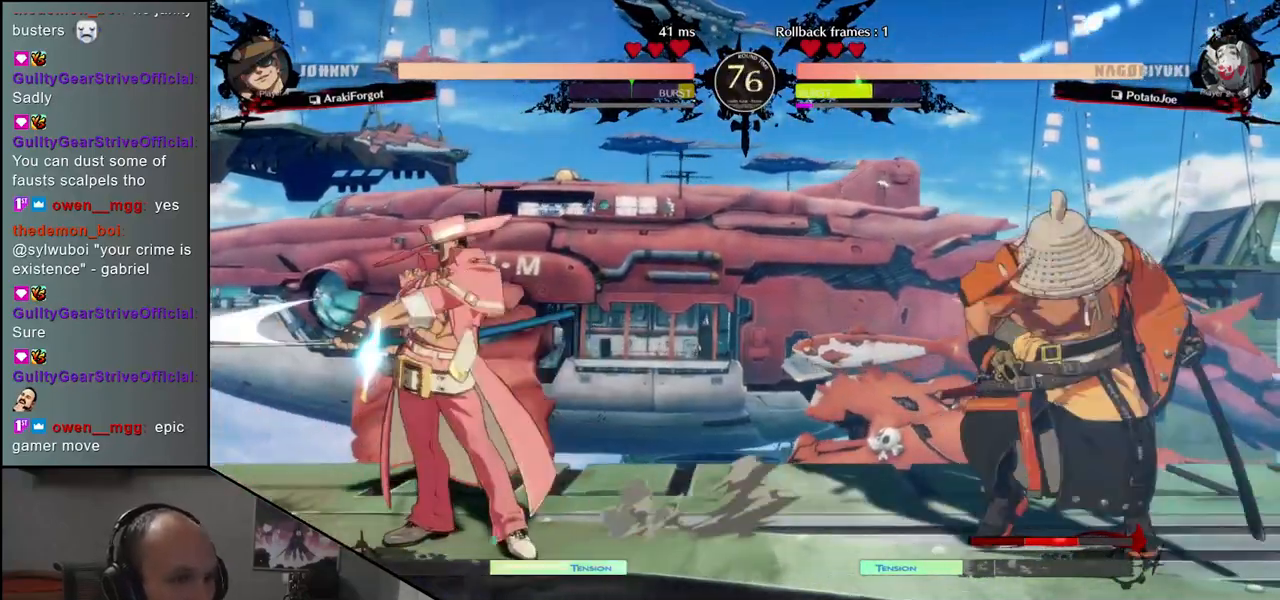
Gameplay with a controller (arcade stick); each line is a JSON object with the inputs held at the frame after it. "events" lists button and stick changes between this image and that frame as [ms after this image, input, new state], when the widget could be followed in between. Not read: L3 R3 other_buttons.
{"buttons": [], "left_stick": "right", "events": [[50, "left_stick", "right"]]}
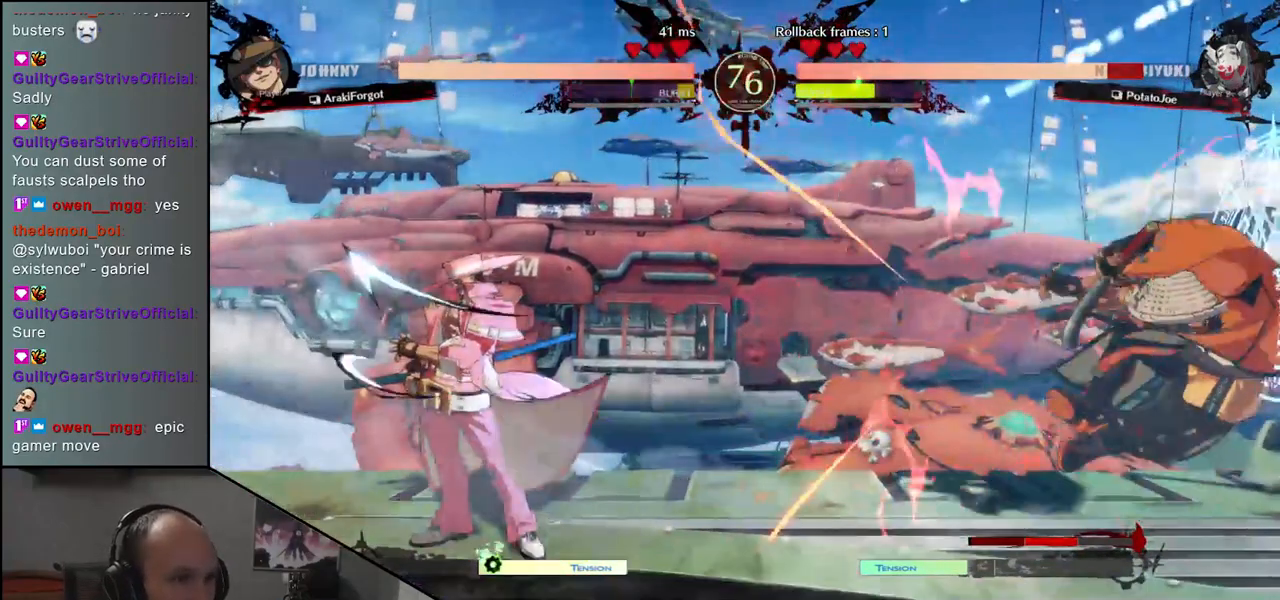
{"buttons": [], "left_stick": "right", "events": []}
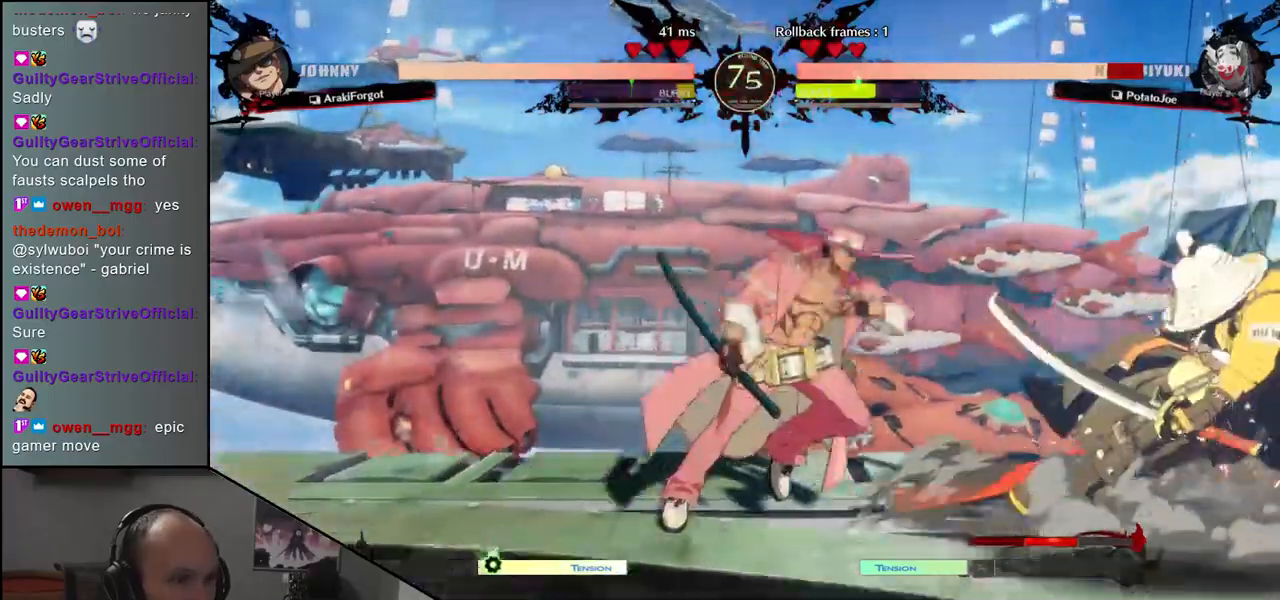
{"buttons": [], "left_stick": "down-right", "events": [[233, "left_stick", "down-right"]]}
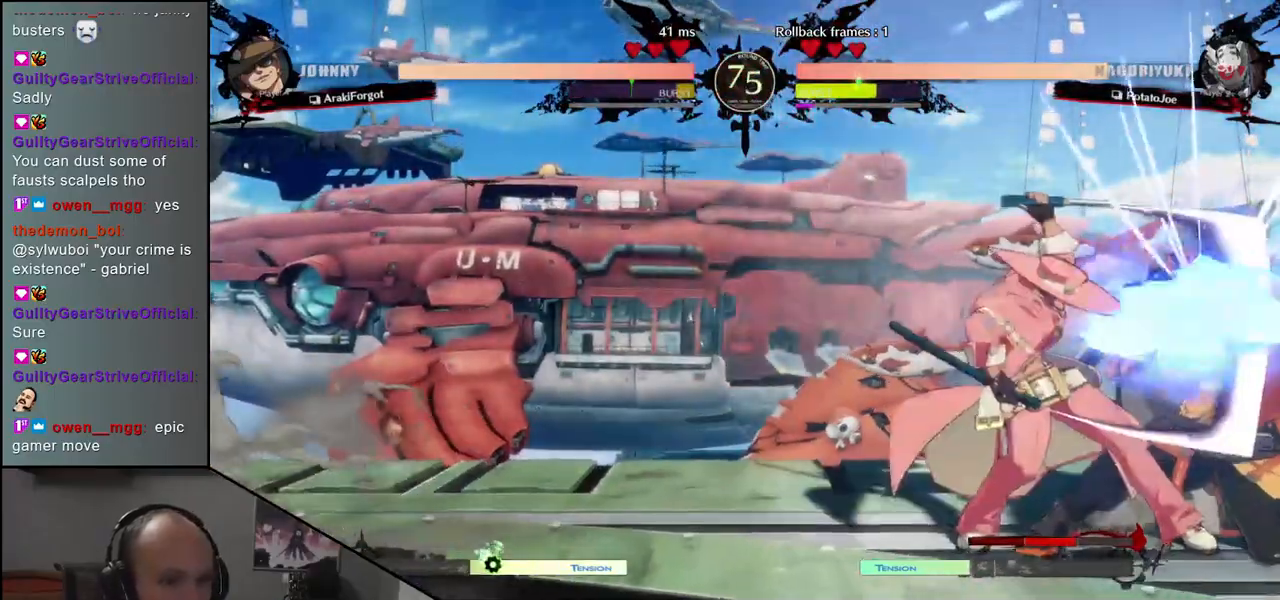
{"buttons": [], "left_stick": "right", "events": [[333, "left_stick", "down"], [417, "SQUARE", "down"], [417, "left_stick", "right"], [500, "SQUARE", "up"]]}
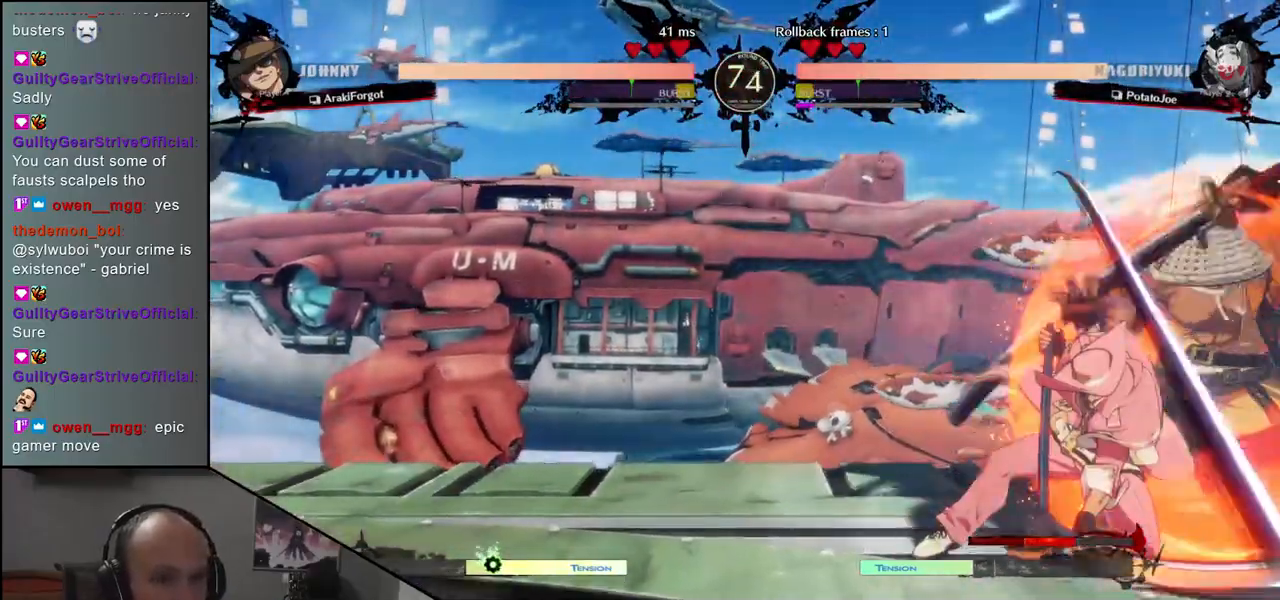
{"buttons": [], "left_stick": "center", "events": [[50, "left_stick", "center"], [400, "R1", "down"], [483, "R1", "up"]]}
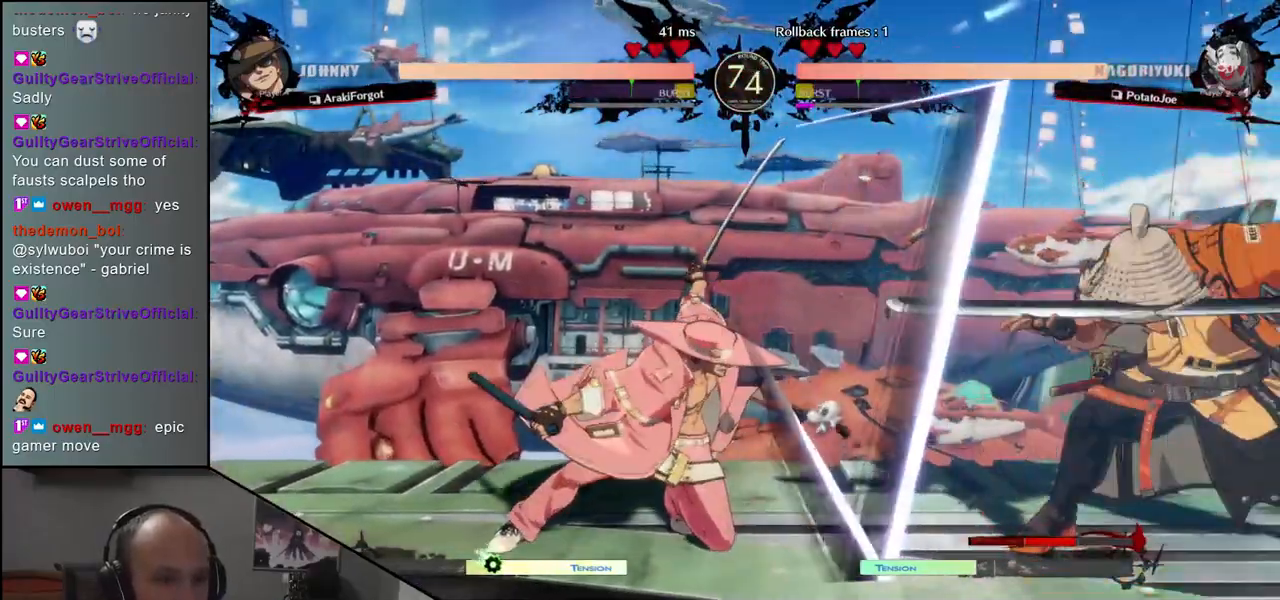
{"buttons": ["R1"], "left_stick": "center", "events": [[100, "R1", "down"], [183, "R1", "up"], [267, "R1", "down"], [350, "R1", "up"], [450, "R1", "down"]]}
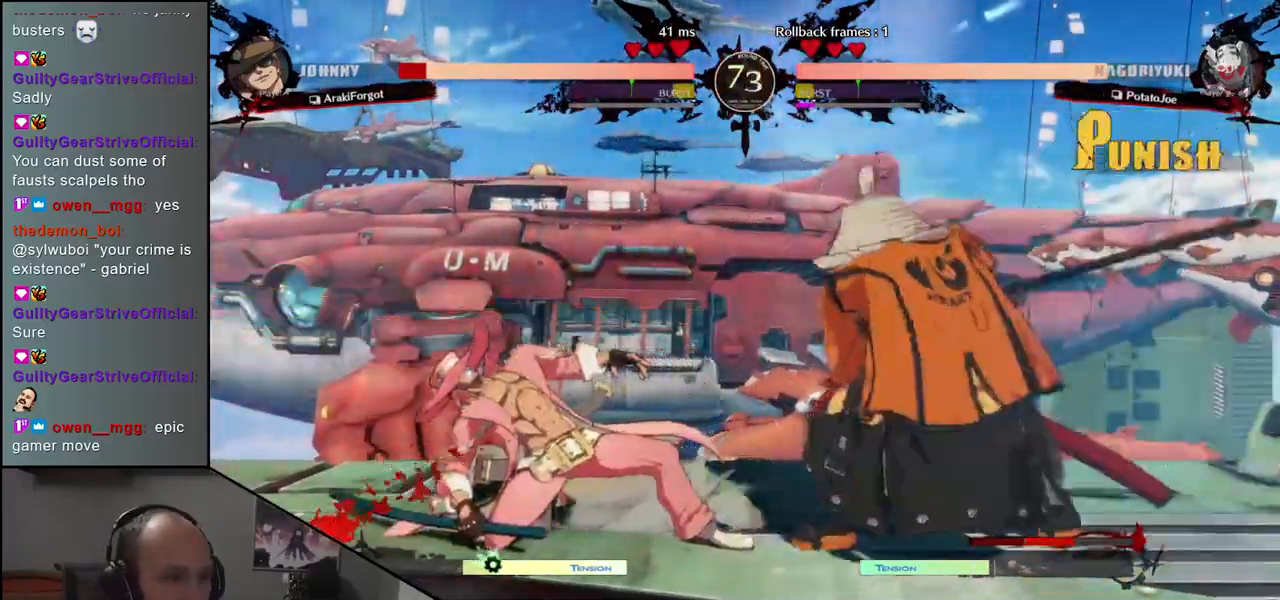
{"buttons": [], "left_stick": "center", "events": [[50, "R1", "up"], [150, "R1", "down"], [250, "R1", "up"], [350, "R1", "down"], [450, "R1", "up"]]}
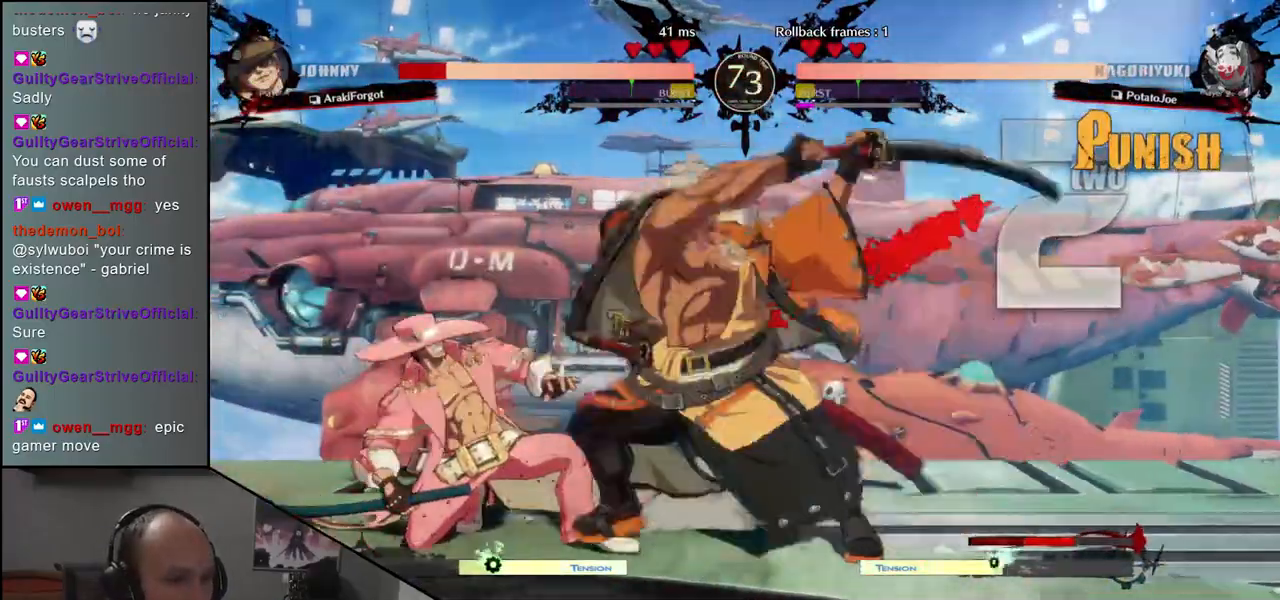
{"buttons": [], "left_stick": "center", "events": []}
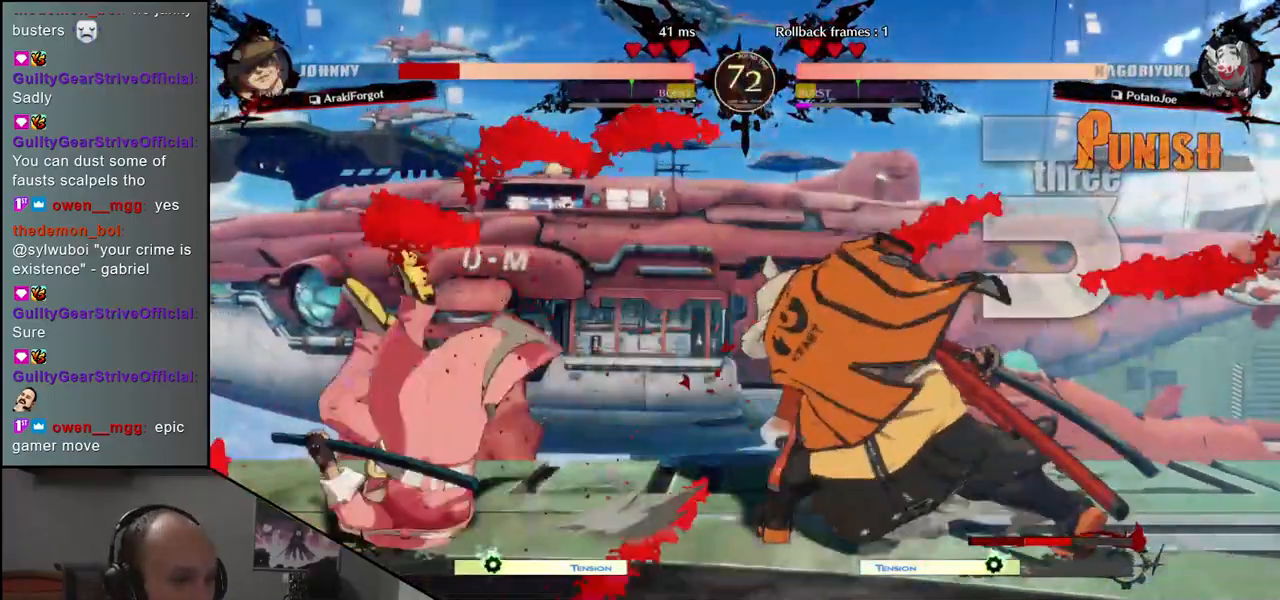
{"buttons": [], "left_stick": "right", "events": [[467, "left_stick", "right"]]}
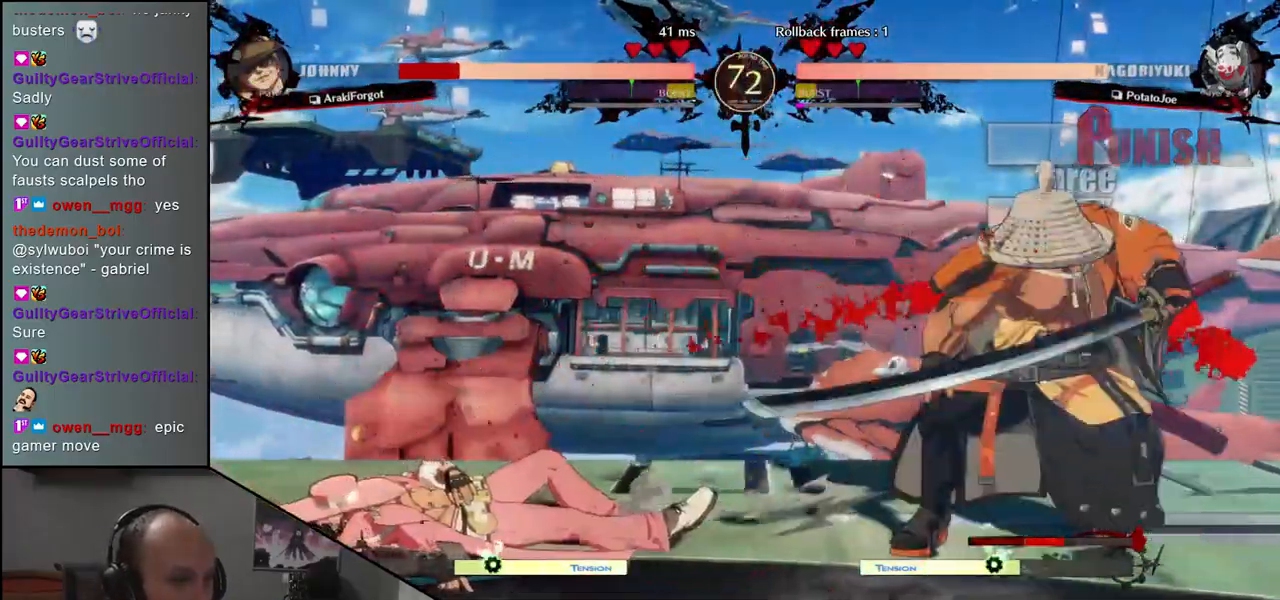
{"buttons": ["CROSS"], "left_stick": "down", "events": [[83, "left_stick", "down"], [150, "CROSS", "down"], [150, "left_stick", "left"], [233, "CROSS", "up"], [283, "left_stick", "center"], [367, "left_stick", "down"], [467, "CROSS", "down"]]}
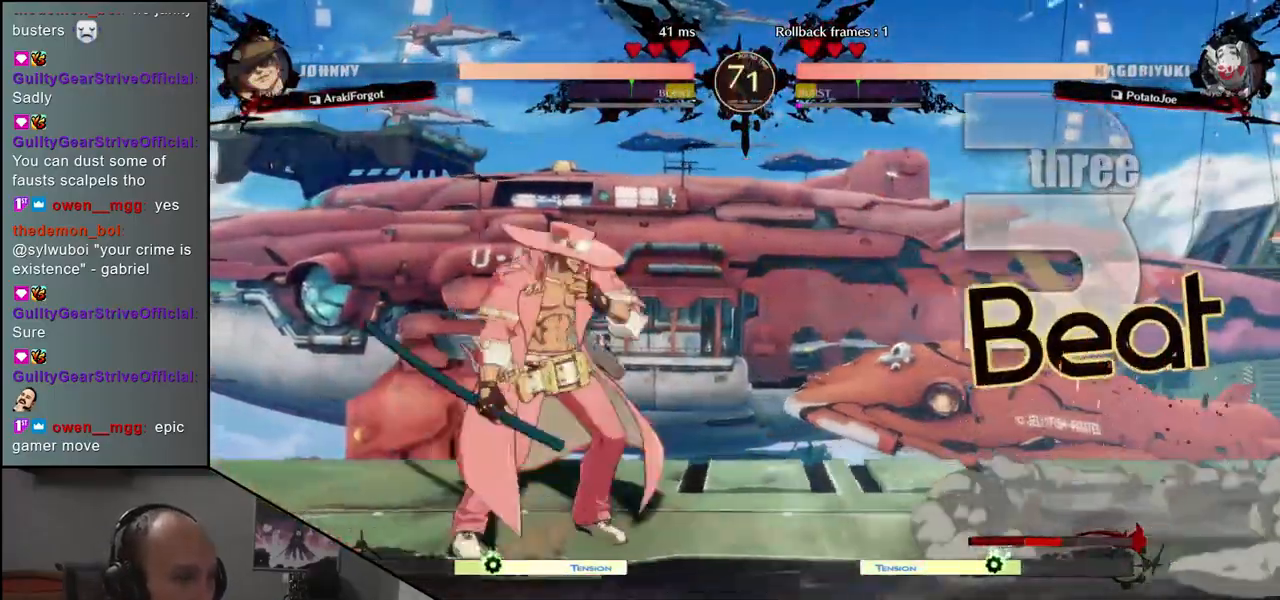
{"buttons": [], "left_stick": "down", "events": [[33, "CROSS", "up"], [100, "CROSS", "down"], [183, "CROSS", "up"], [300, "left_stick", "left"], [417, "left_stick", "down"]]}
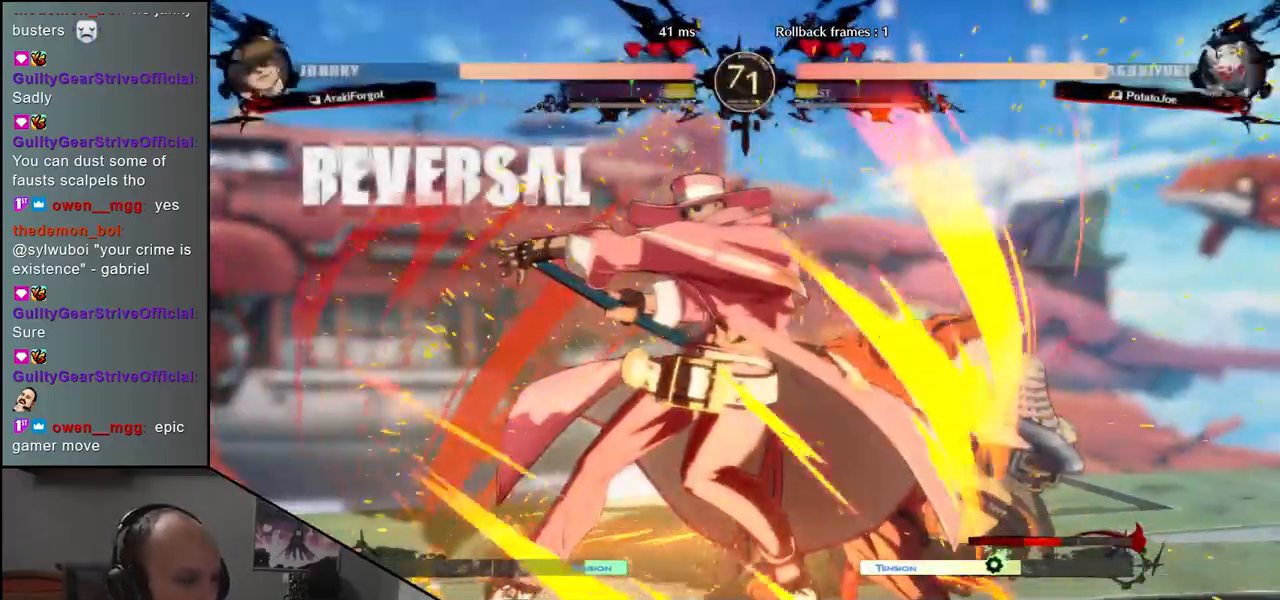
{"buttons": ["TRIANGLE", "R1"], "left_stick": "right", "events": [[17, "left_stick", "left"], [117, "left_stick", "down"], [217, "R1", "down"], [217, "left_stick", "right"], [233, "TRIANGLE", "down"]]}
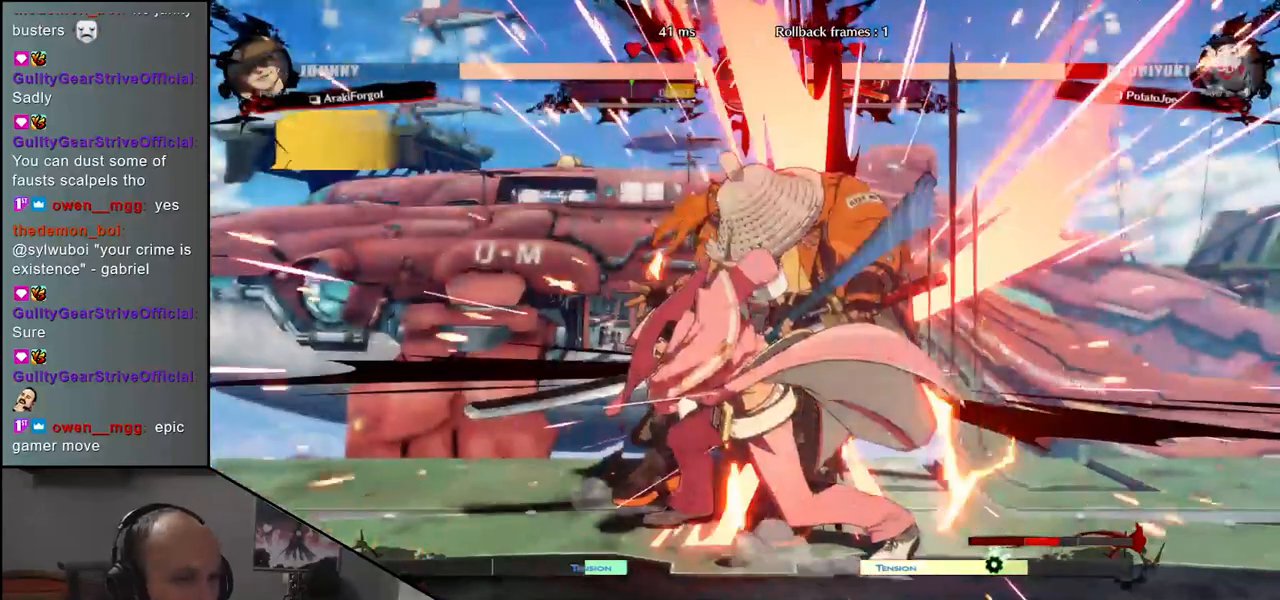
{"buttons": ["CIRCLE", "L1"], "left_stick": "right", "events": [[50, "L1", "down"], [167, "CIRCLE", "down"], [333, "R1", "up"], [333, "TRIANGLE", "up"], [350, "CIRCLE", "up"], [350, "L1", "up"], [483, "CIRCLE", "down"], [500, "L1", "down"]]}
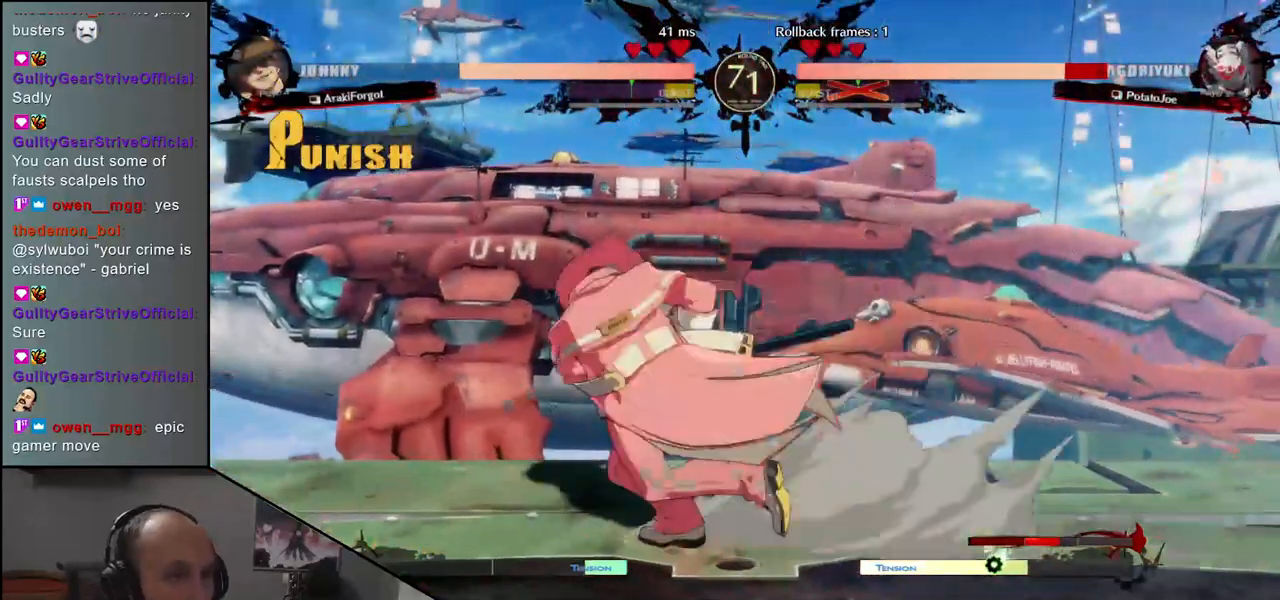
{"buttons": [], "left_stick": "center", "events": [[17, "R1", "down"], [17, "TRIANGLE", "down"], [117, "L1", "up"], [117, "R1", "up"], [117, "TRIANGLE", "up"], [133, "CIRCLE", "up"], [267, "left_stick", "center"]]}
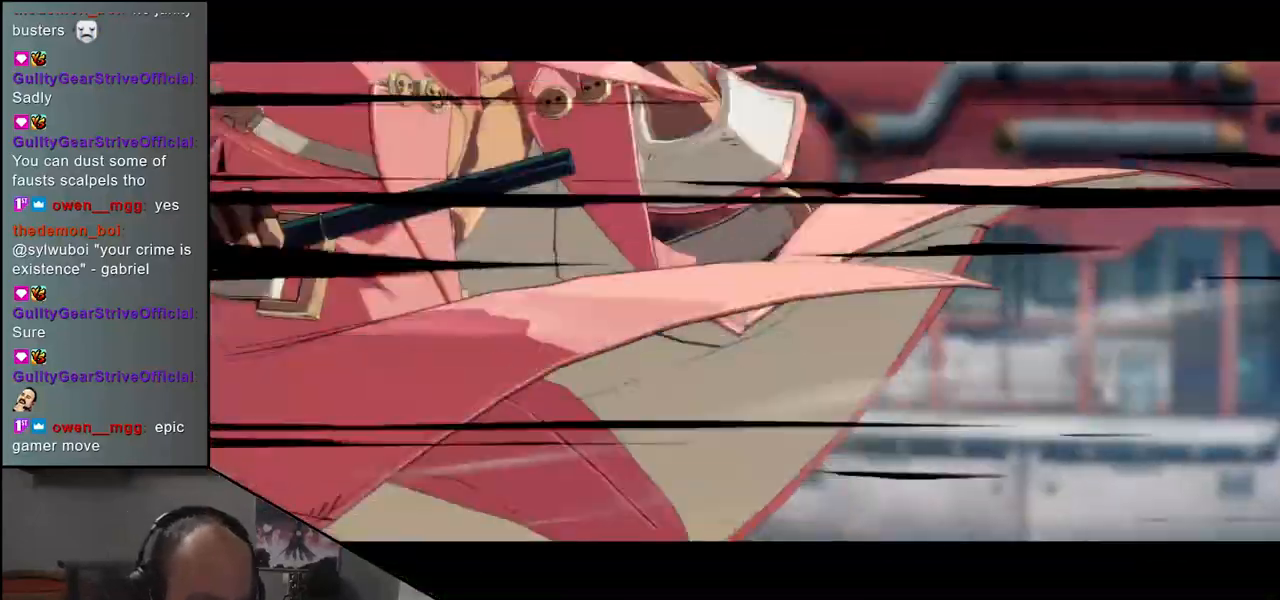
{"buttons": [], "left_stick": "center", "events": []}
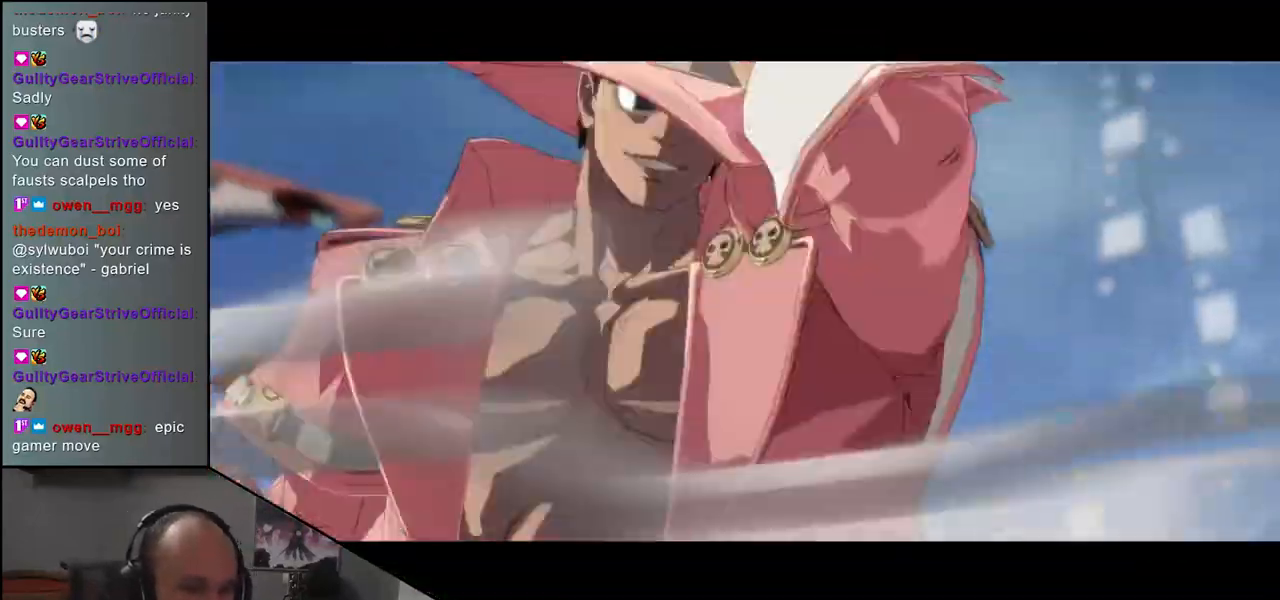
{"buttons": [], "left_stick": "center", "events": []}
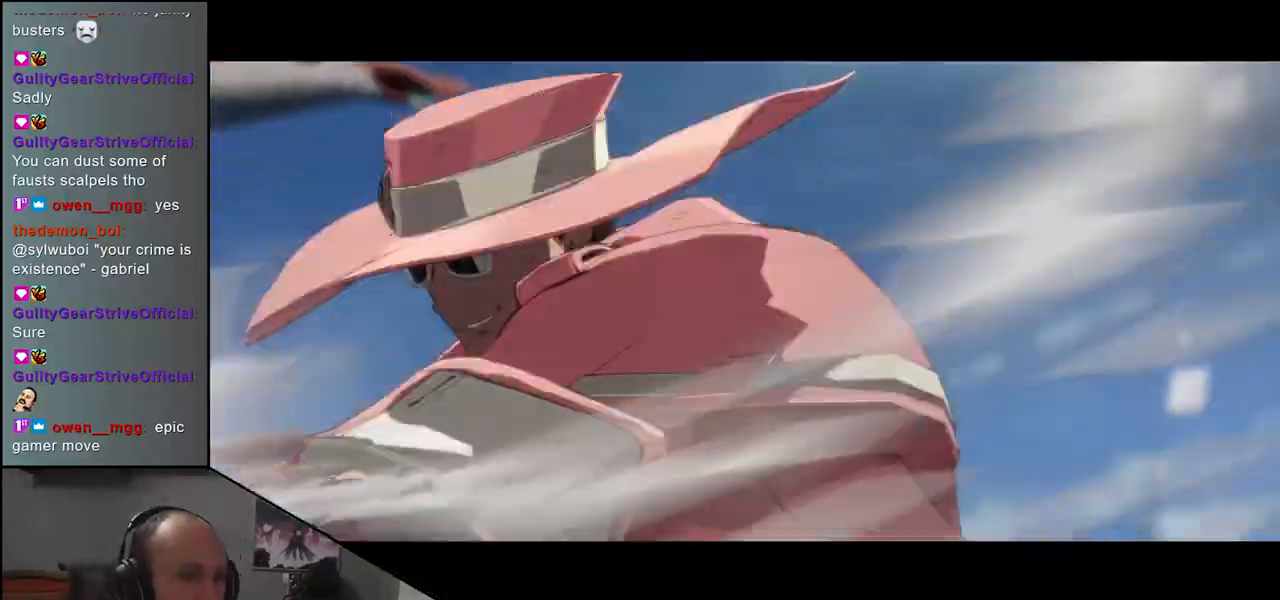
{"buttons": [], "left_stick": "center", "events": []}
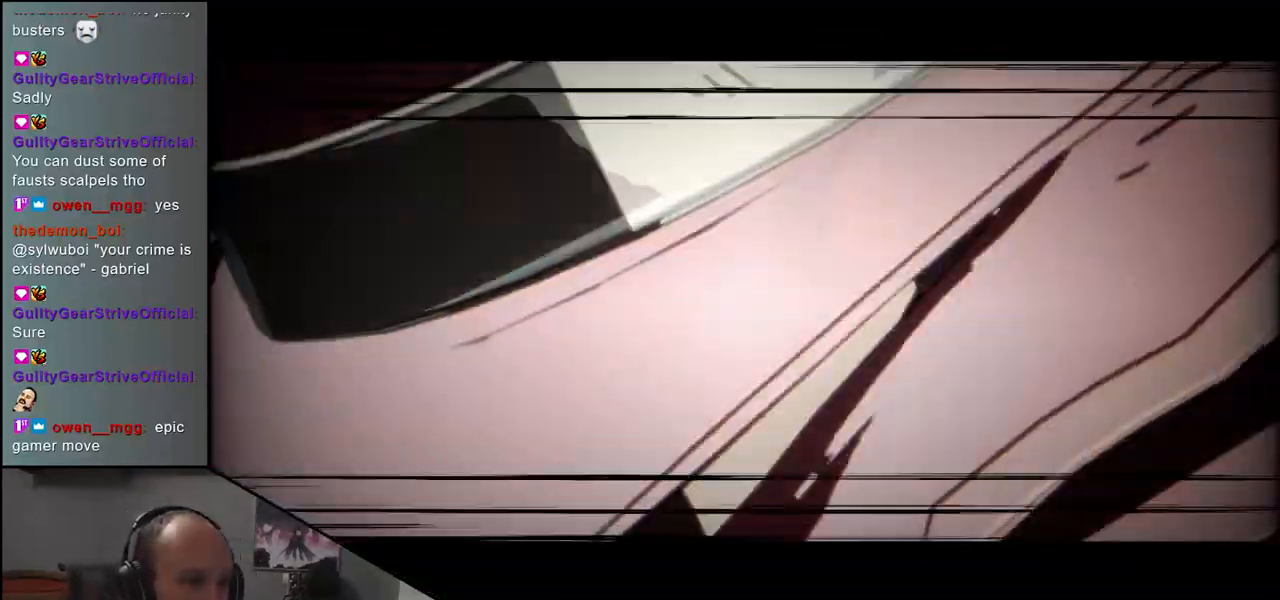
{"buttons": [], "left_stick": "center", "events": []}
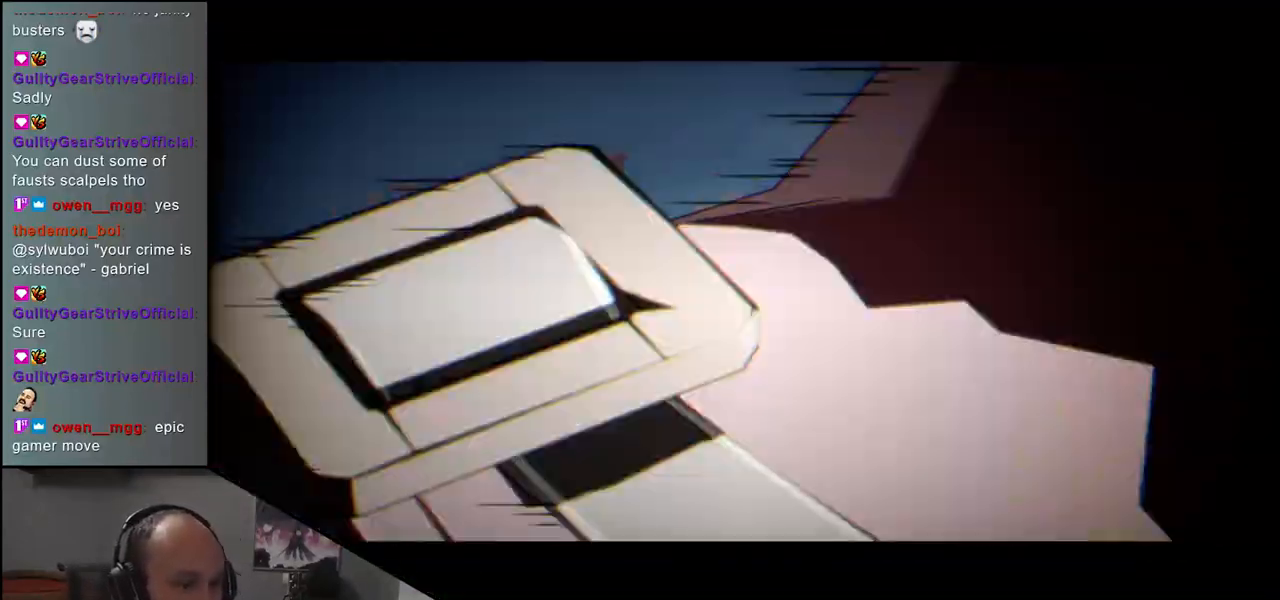
{"buttons": [], "left_stick": "center", "events": []}
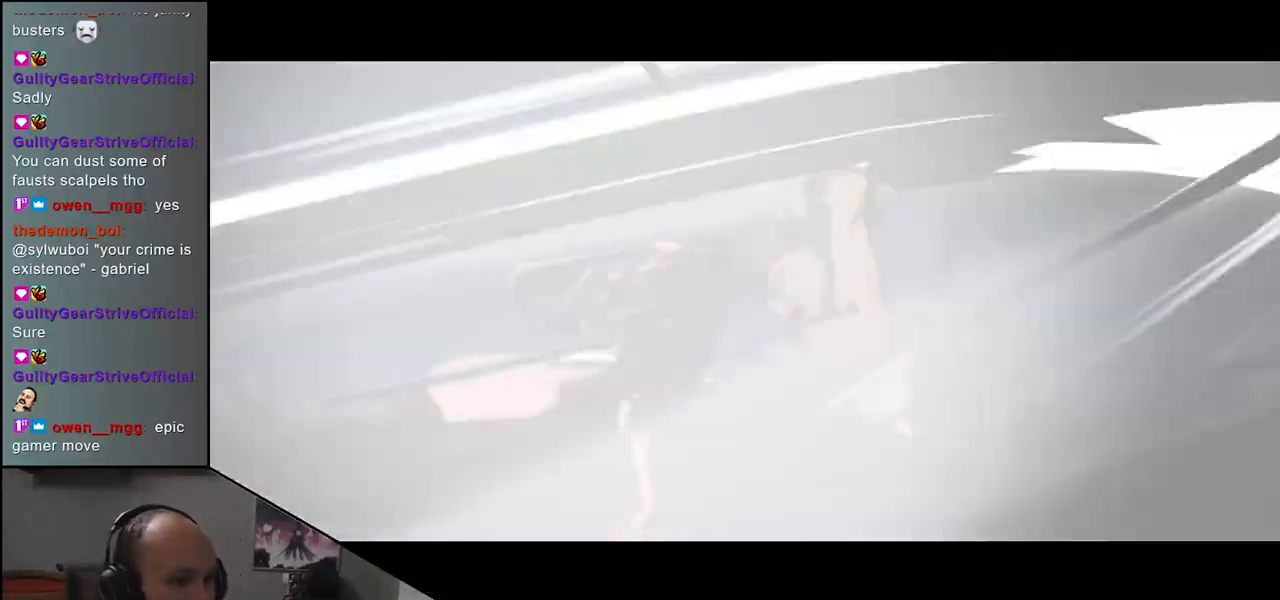
{"buttons": [], "left_stick": "center", "events": []}
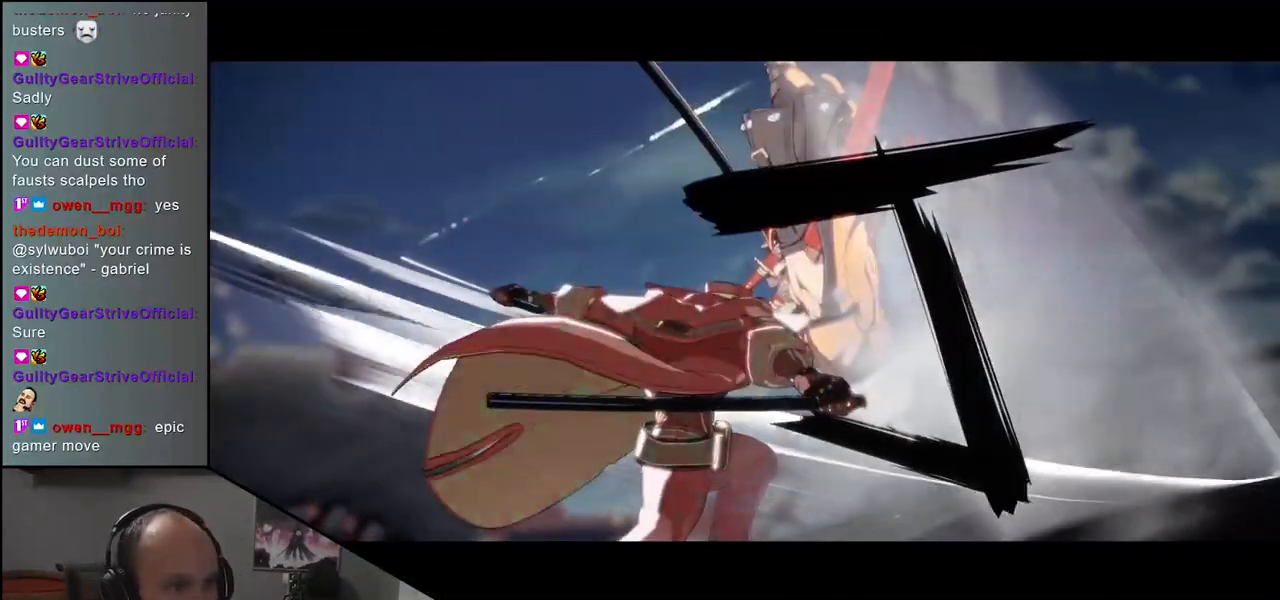
{"buttons": [], "left_stick": "center", "events": []}
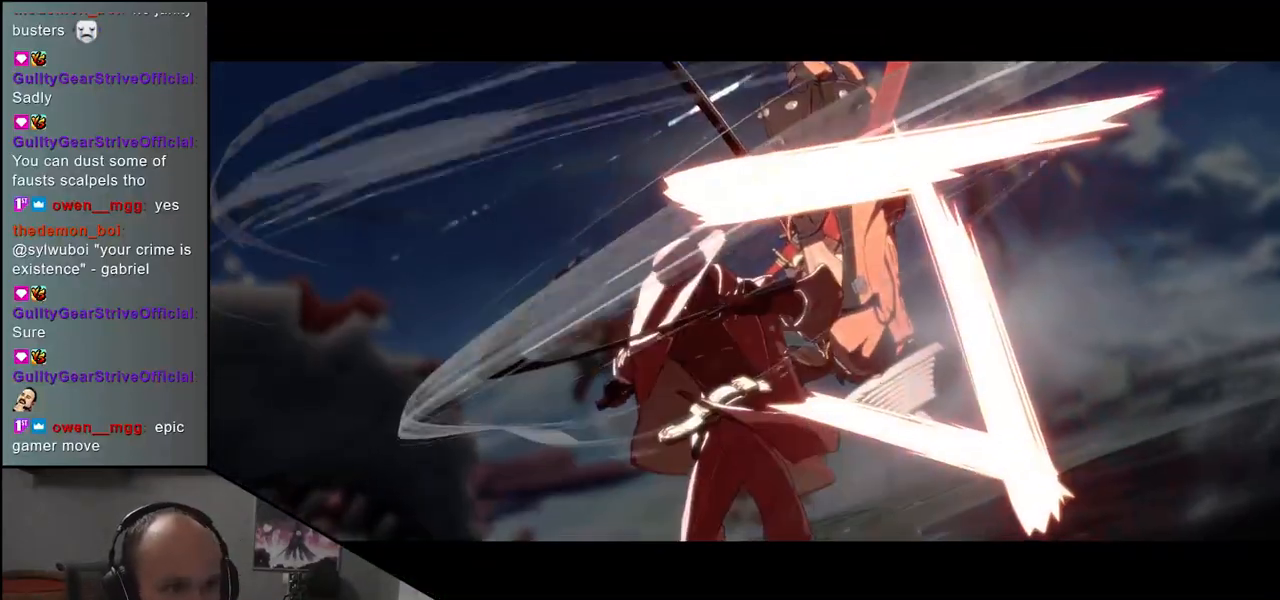
{"buttons": [], "left_stick": "right", "events": [[283, "left_stick", "left"], [350, "left_stick", "right"]]}
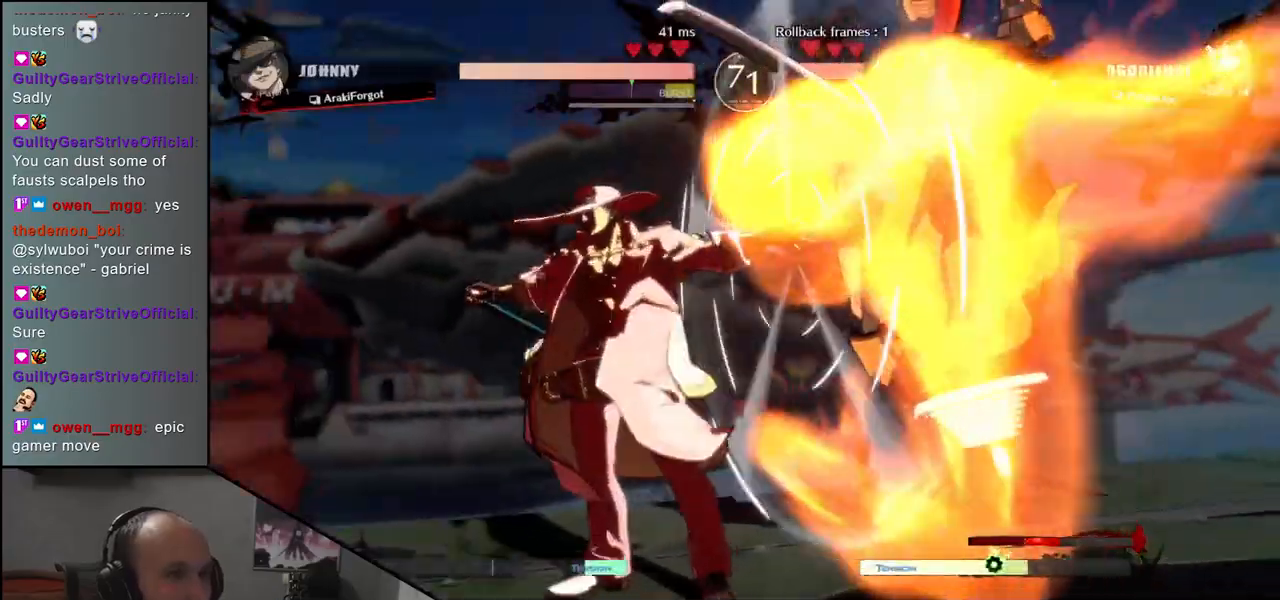
{"buttons": [], "left_stick": "right", "events": []}
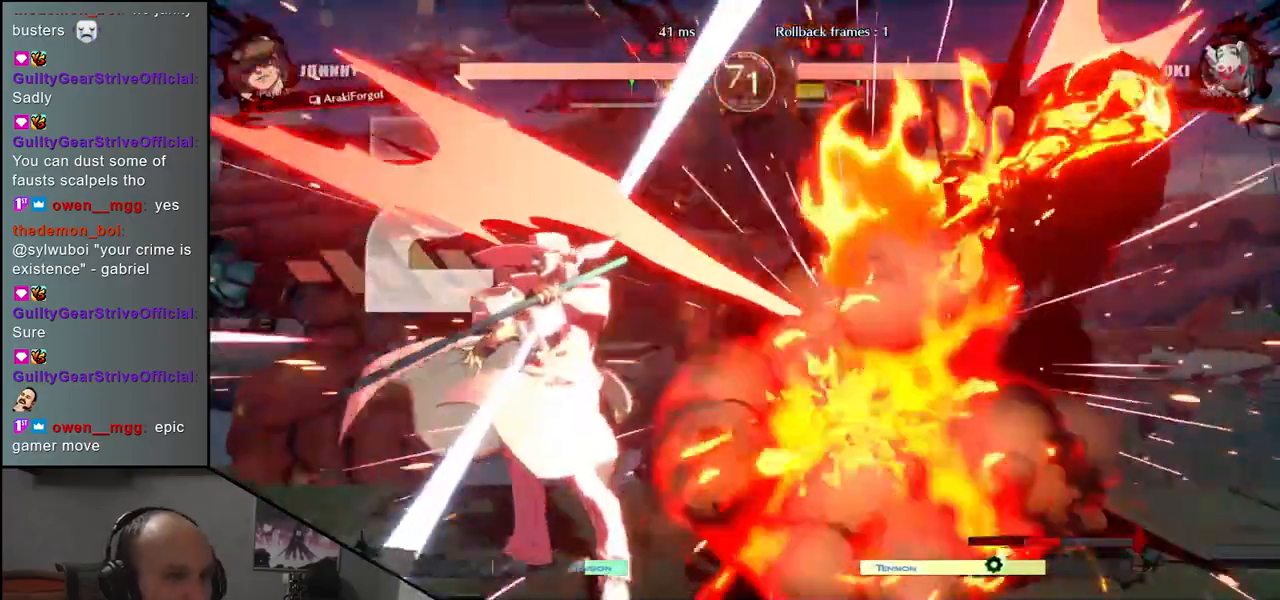
{"buttons": [], "left_stick": "right", "events": []}